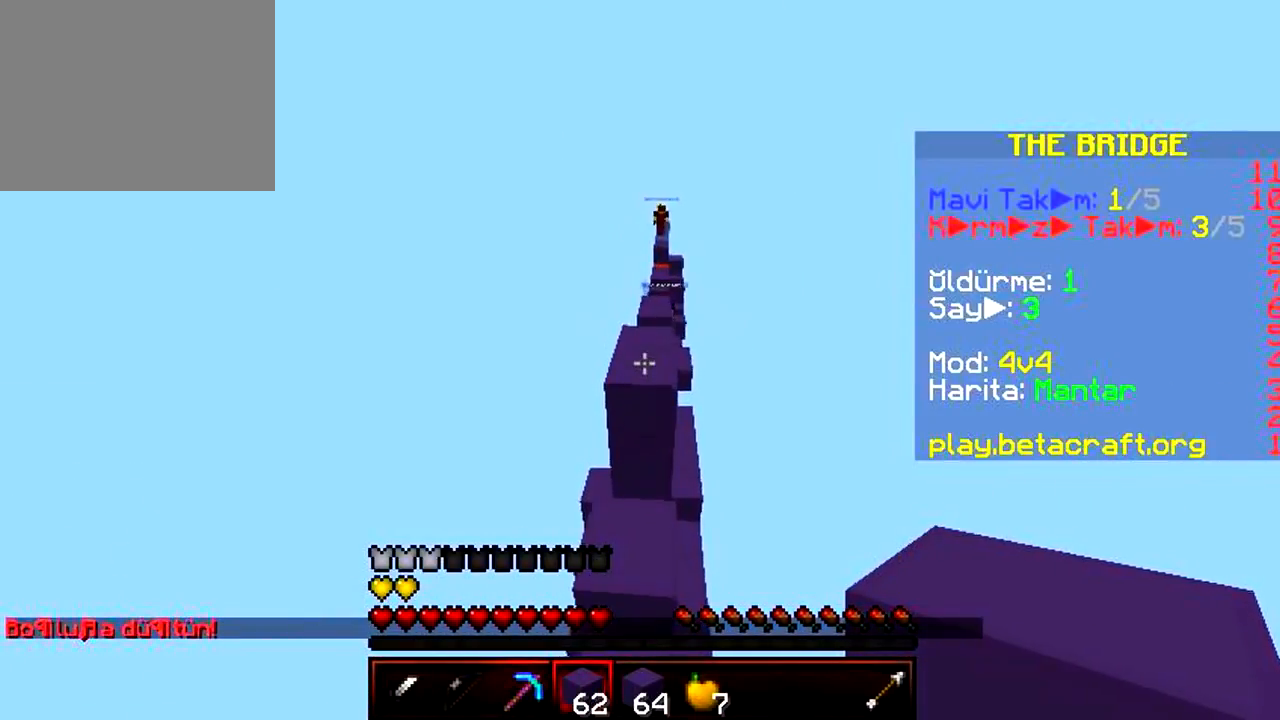
Gameplay with keyboard; each line is a JSON object with the keys held at the frame after it. "events" lists presses ("down") and releases ("up") of "a", "d", "s" and "w" between this image and that frame as [ms after this image, input, new state], when the widget could be followed in between. No other keys are recorded. Mouse input is not recorded.
{"keys": ["w"], "events": []}
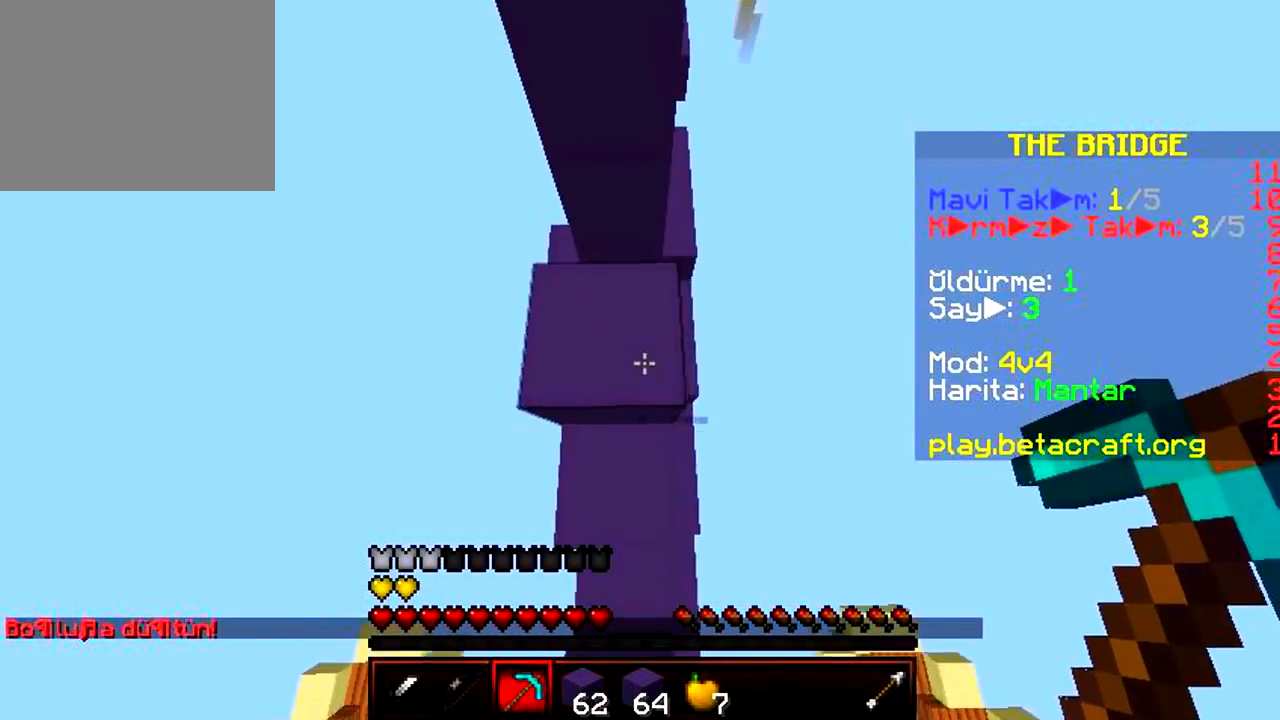
{"keys": ["w"], "events": []}
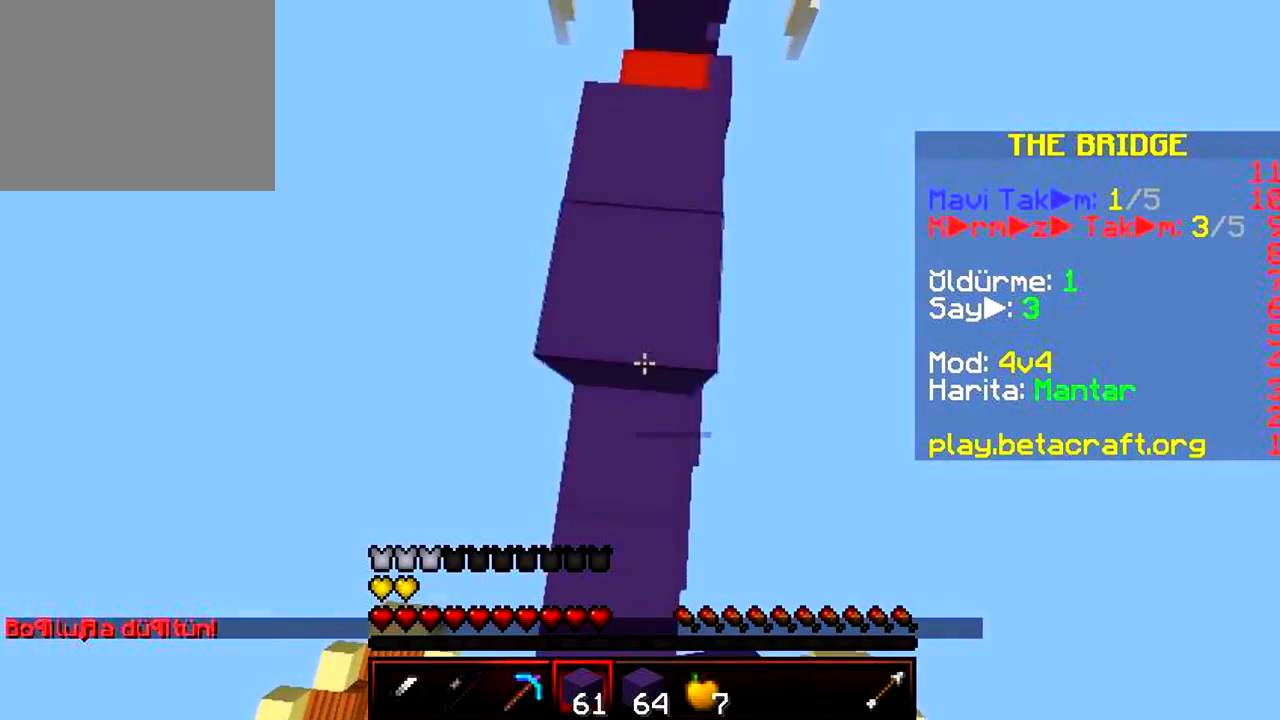
{"keys": ["w"], "events": []}
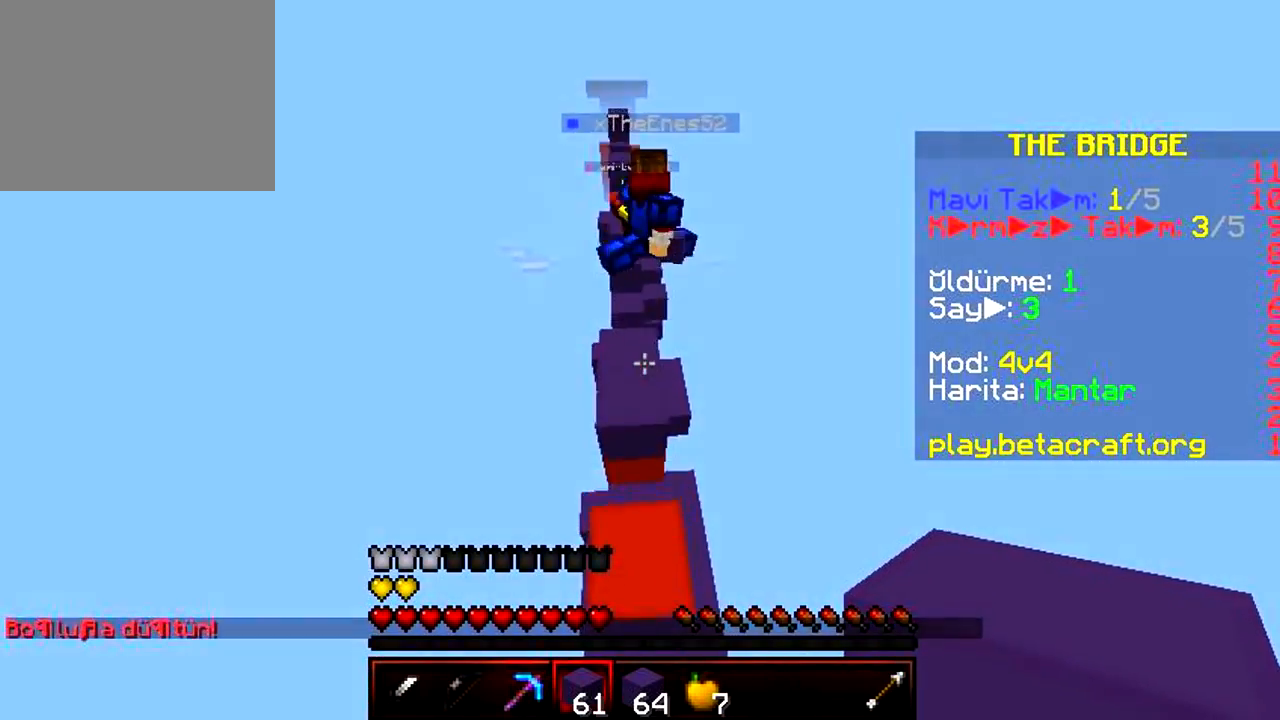
{"keys": ["w"], "events": []}
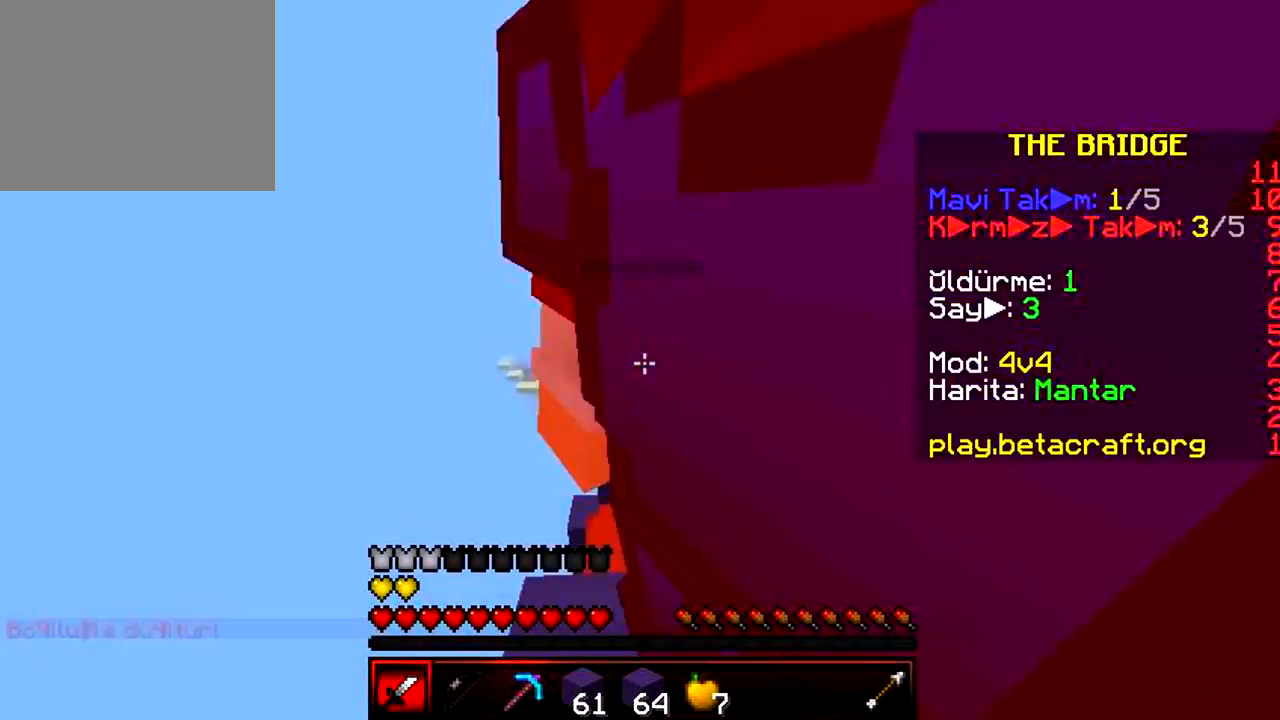
{"keys": ["a", "w"], "events": [[500, "a", "down"]]}
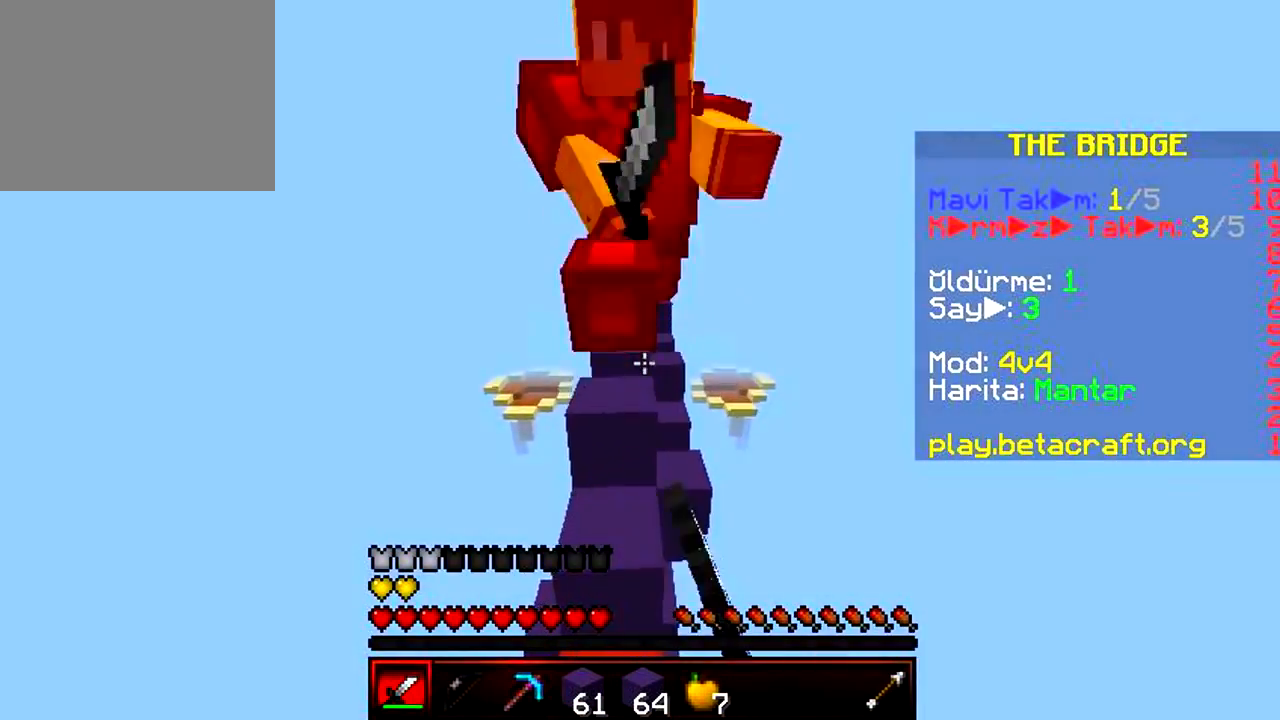
{"keys": ["w"], "events": [[150, "a", "up"]]}
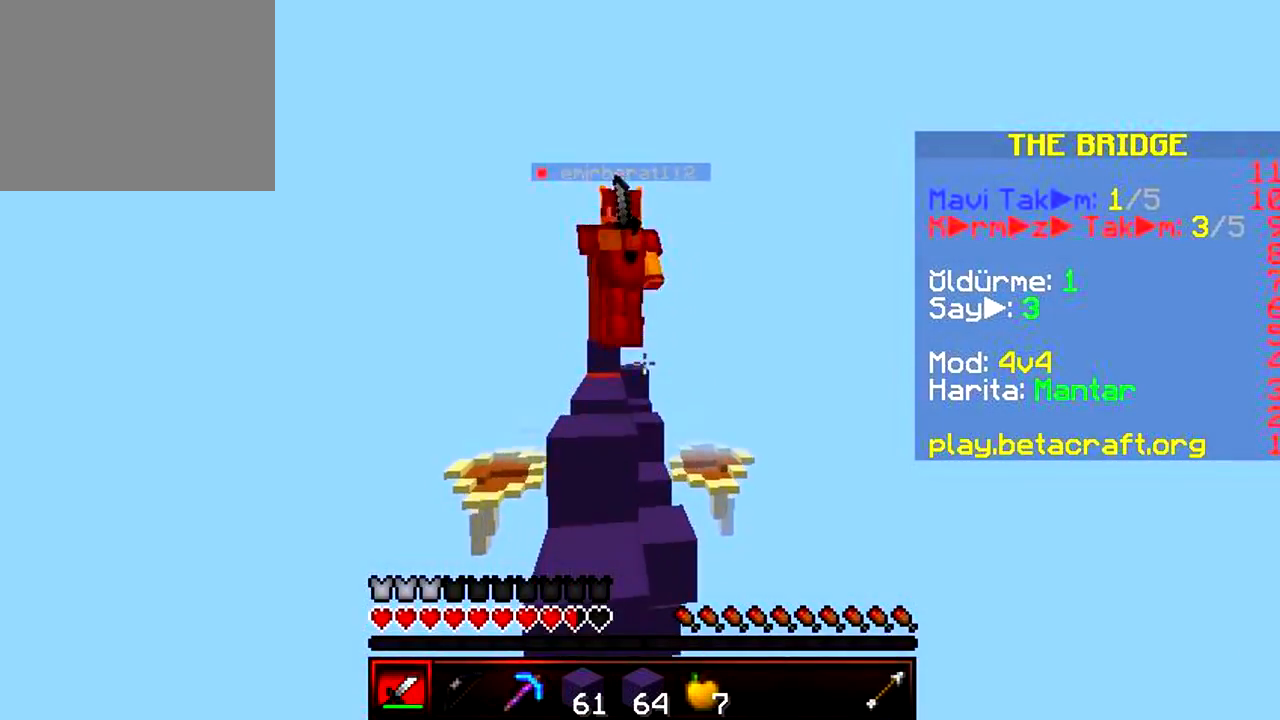
{"keys": ["w"], "events": [[17, "a", "down"], [200, "a", "up"]]}
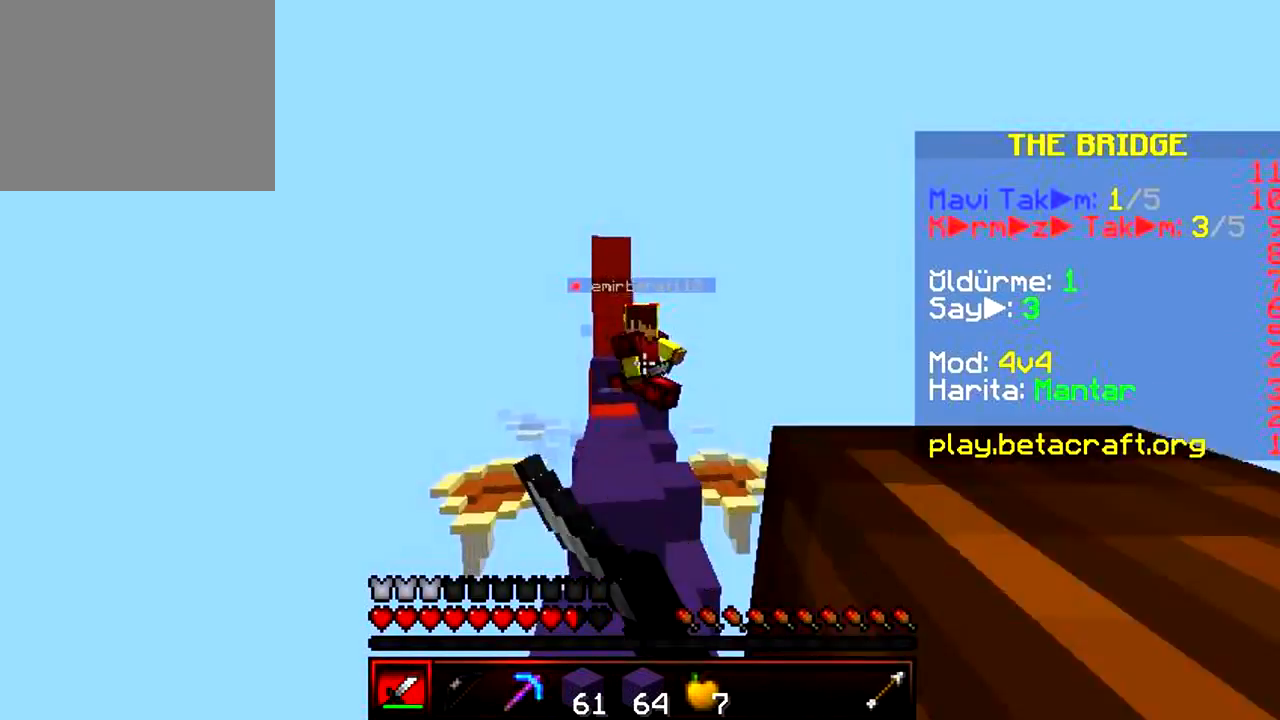
{"keys": ["w"], "events": []}
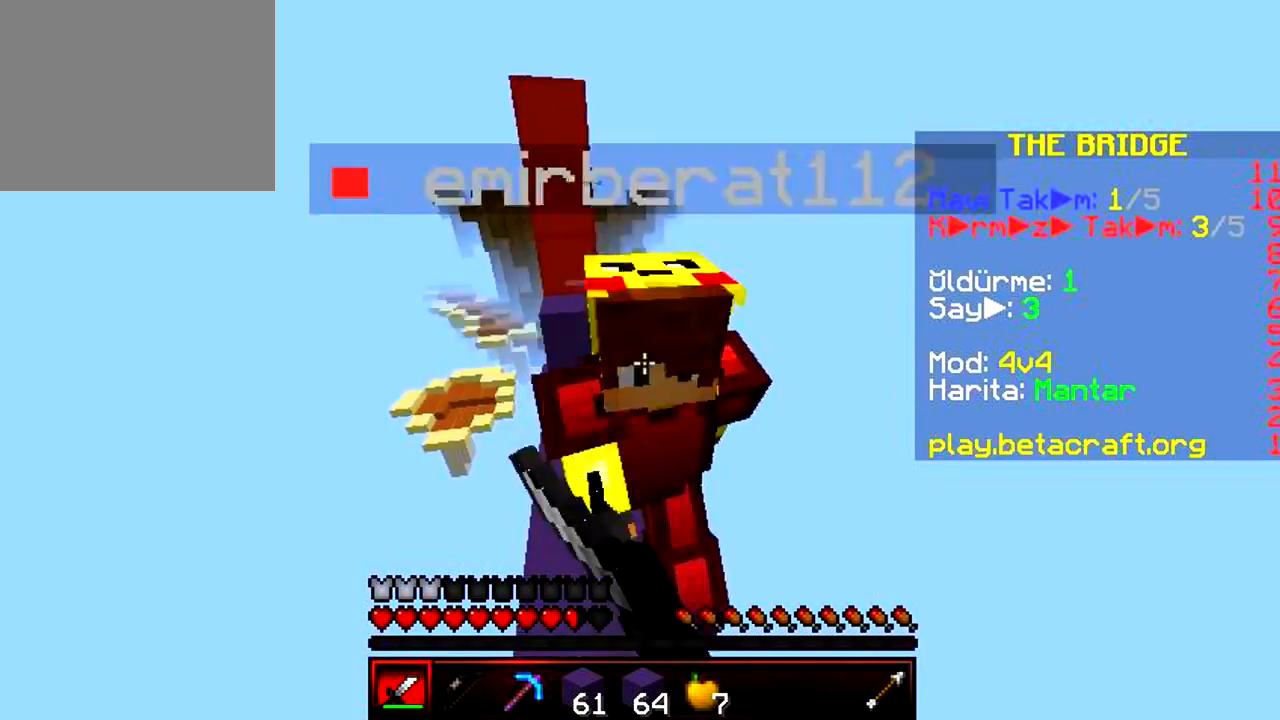
{"keys": ["a", "w"], "events": [[483, "a", "down"]]}